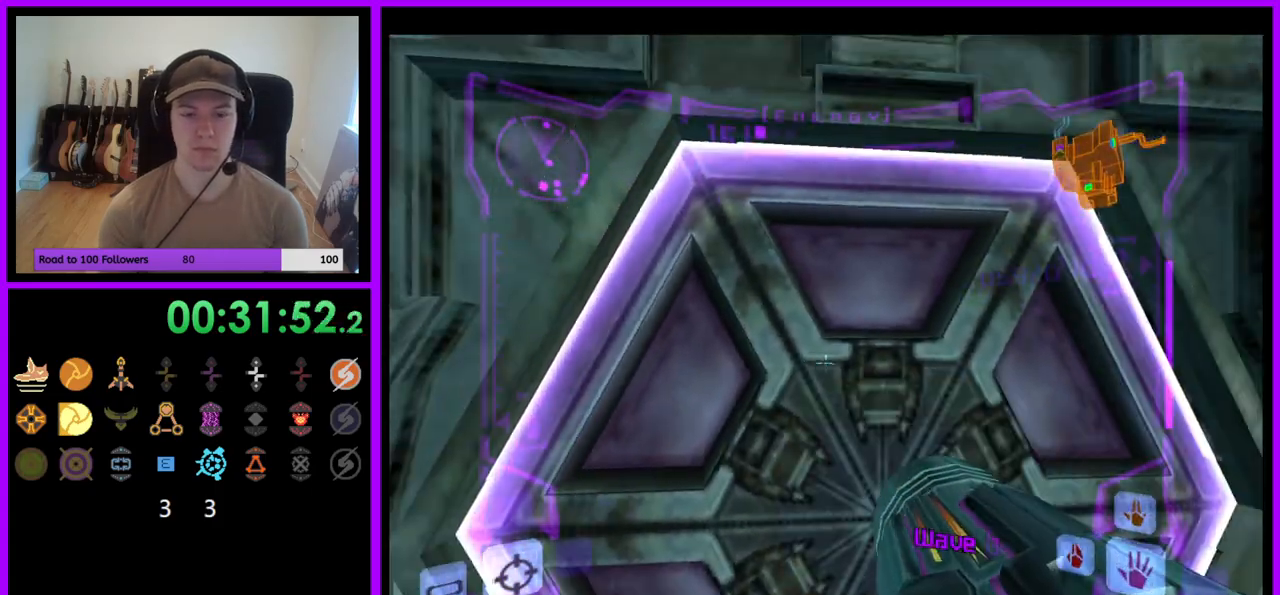
Gameplay with a controller (Nintendo layout); each line is a JSON object with the inputs held at the frame after it. "events" lists button and stick changes between this image and that frame as [ms after this image, input, new state], when the widget could be followed in between. Not read: L3 R3.
{"buttons": ["A", "L1", "Z"], "left_stick": "center", "right_stick": "center"}
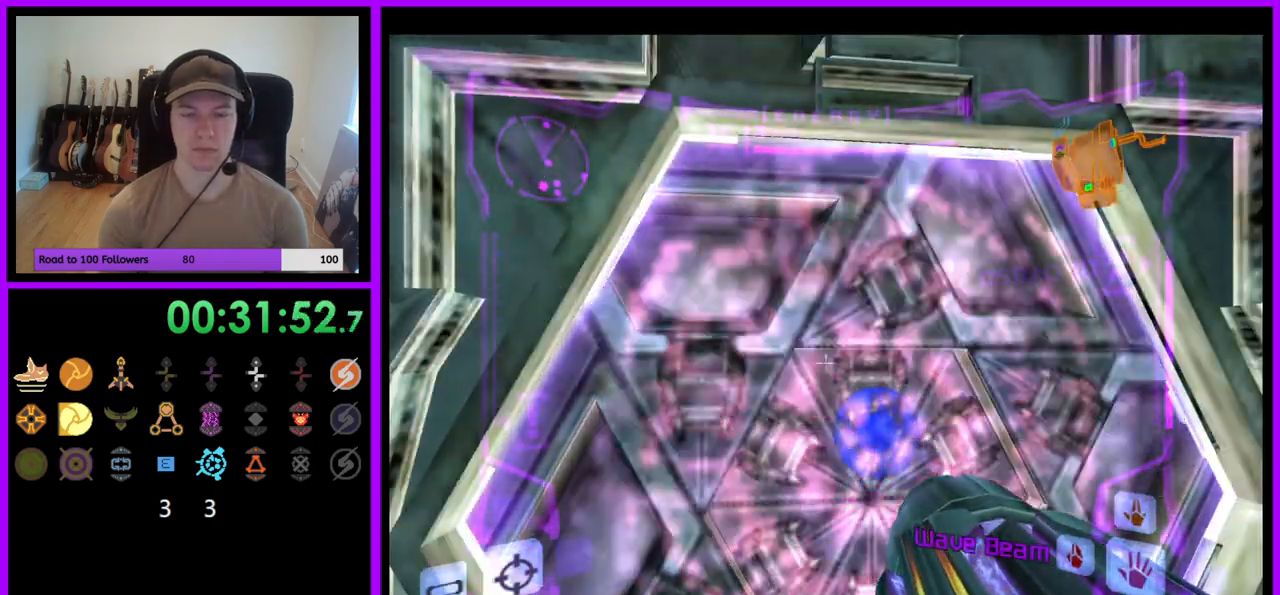
{"buttons": [], "left_stick": "up-left", "right_stick": "center"}
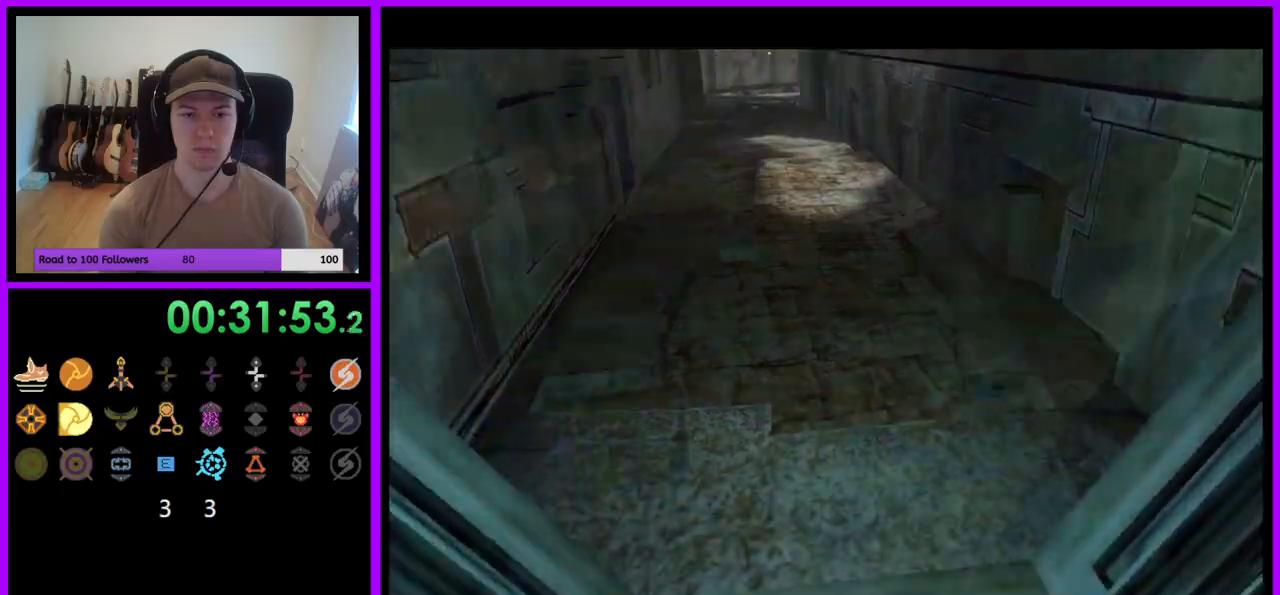
{"buttons": [], "left_stick": "up-left", "right_stick": "center", "events": [[33, "left_stick", "up"], [350, "Z", "down"], [467, "left_stick", "up-left"], [500, "Z", "up"]]}
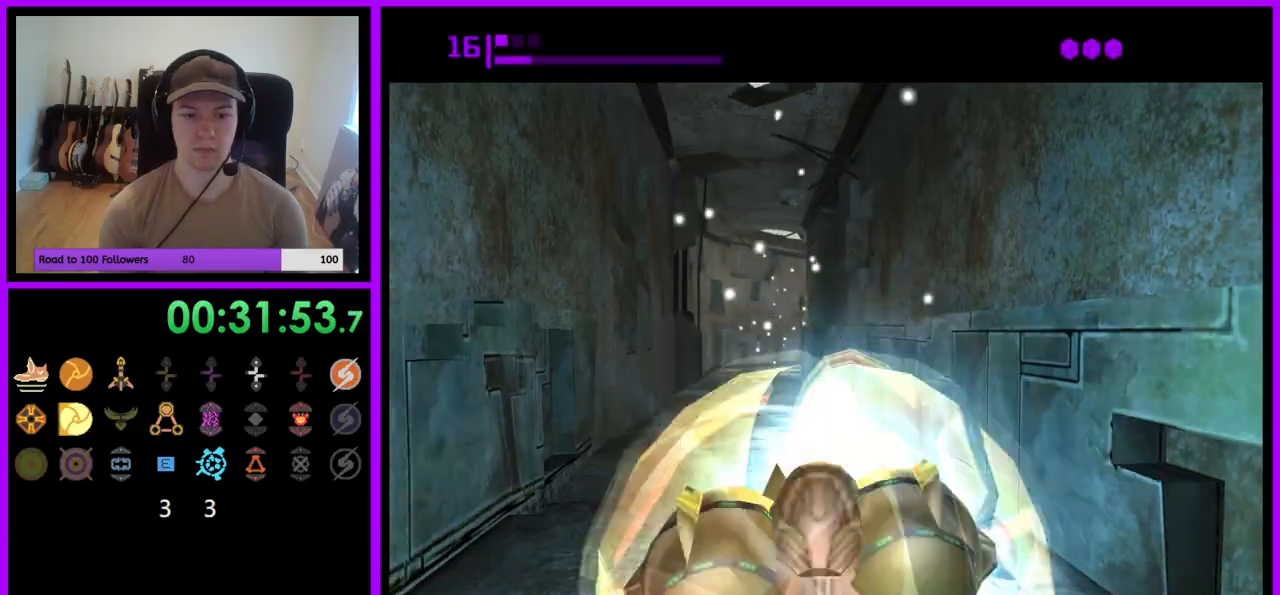
{"buttons": ["B"], "left_stick": "up", "right_stick": "center", "events": [[50, "B", "down"], [400, "left_stick", "up"]]}
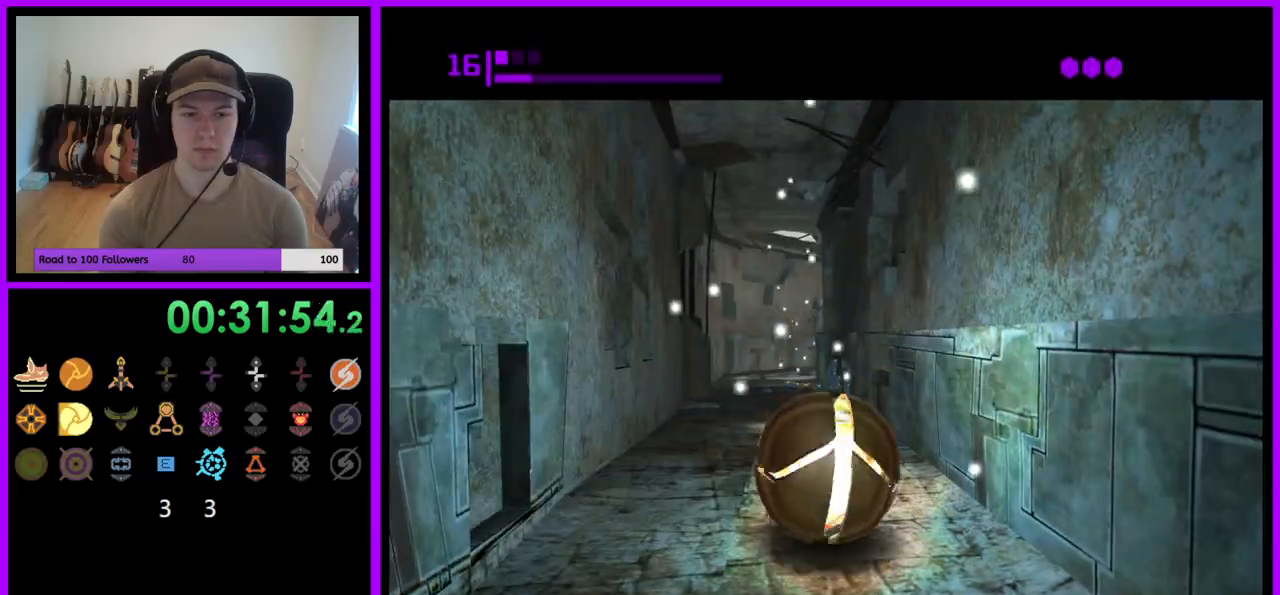
{"buttons": ["B"], "left_stick": "up", "right_stick": "center", "events": [[117, "B", "up"], [233, "B", "down"]]}
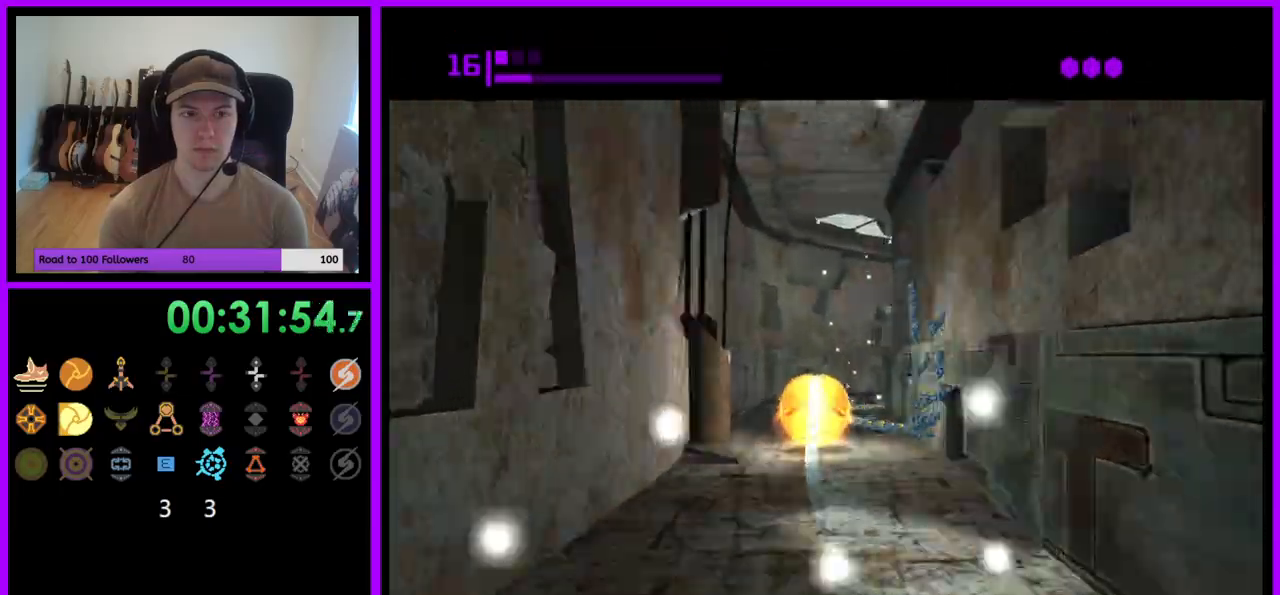
{"buttons": ["B"], "left_stick": "right", "right_stick": "center", "events": [[217, "B", "up"], [283, "B", "down"], [317, "left_stick", "up-right"], [483, "left_stick", "right"]]}
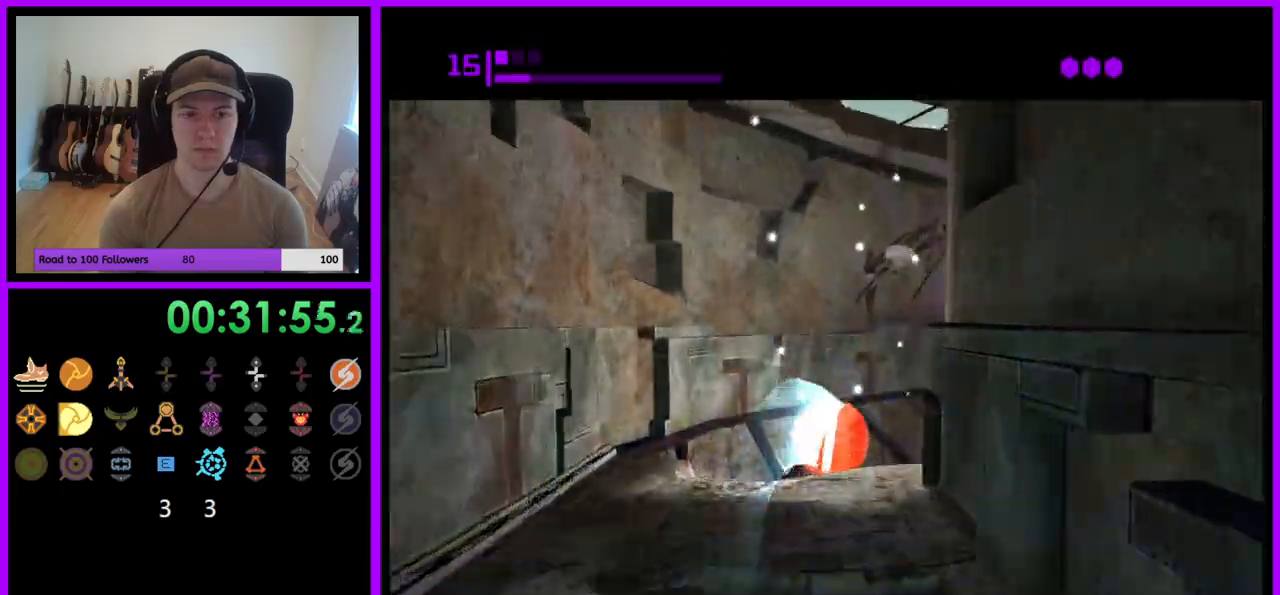
{"buttons": ["X"], "left_stick": "up", "right_stick": "center", "events": [[367, "B", "up"], [400, "left_stick", "up"], [500, "X", "down"]]}
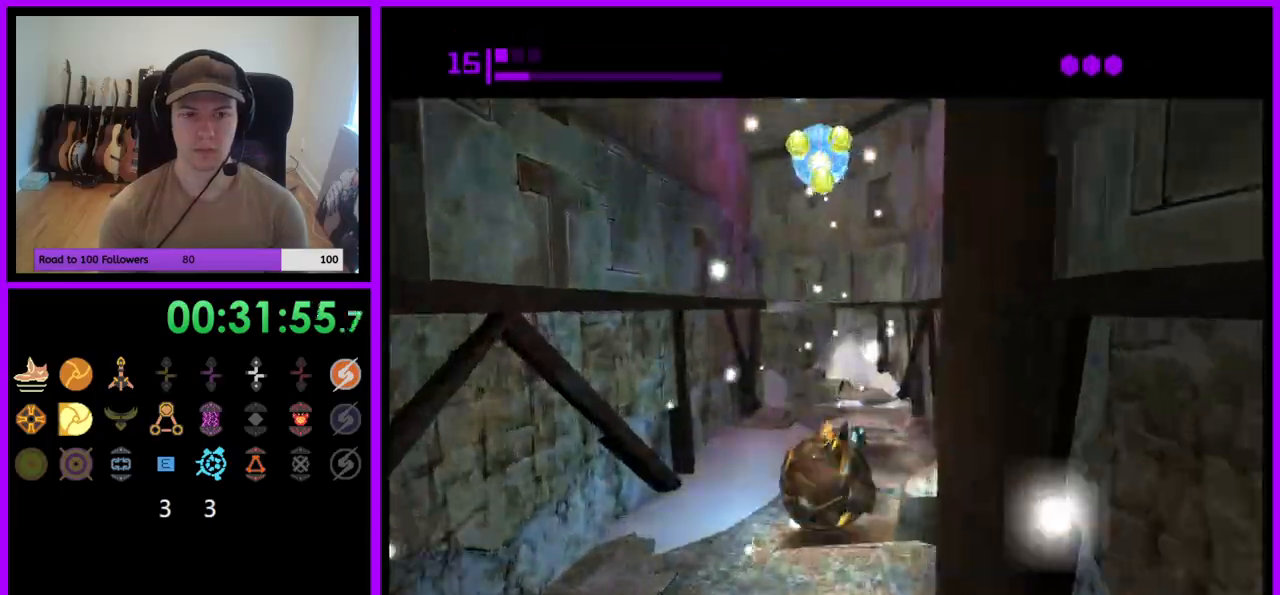
{"buttons": ["Z"], "left_stick": "up", "right_stick": "center", "events": [[67, "X", "up"], [200, "Z", "down"], [300, "Z", "up"], [433, "Z", "down"]]}
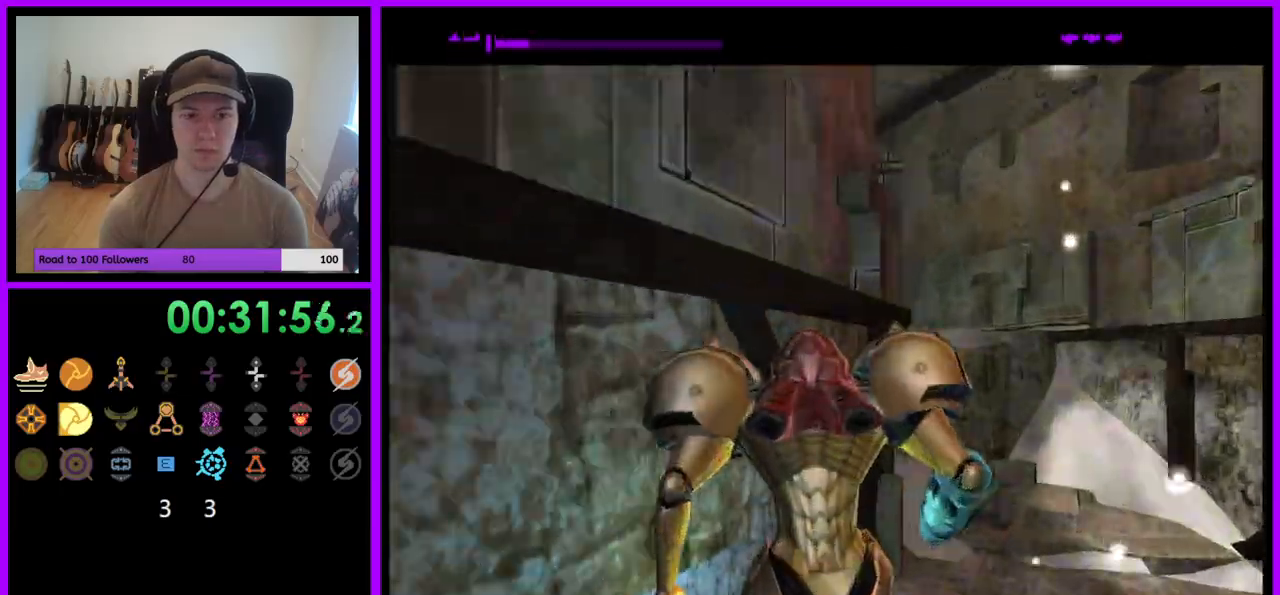
{"buttons": ["L1"], "left_stick": "up-right", "right_stick": "center", "events": [[217, "Z", "up"], [333, "left_stick", "up-right"], [500, "L1", "down"]]}
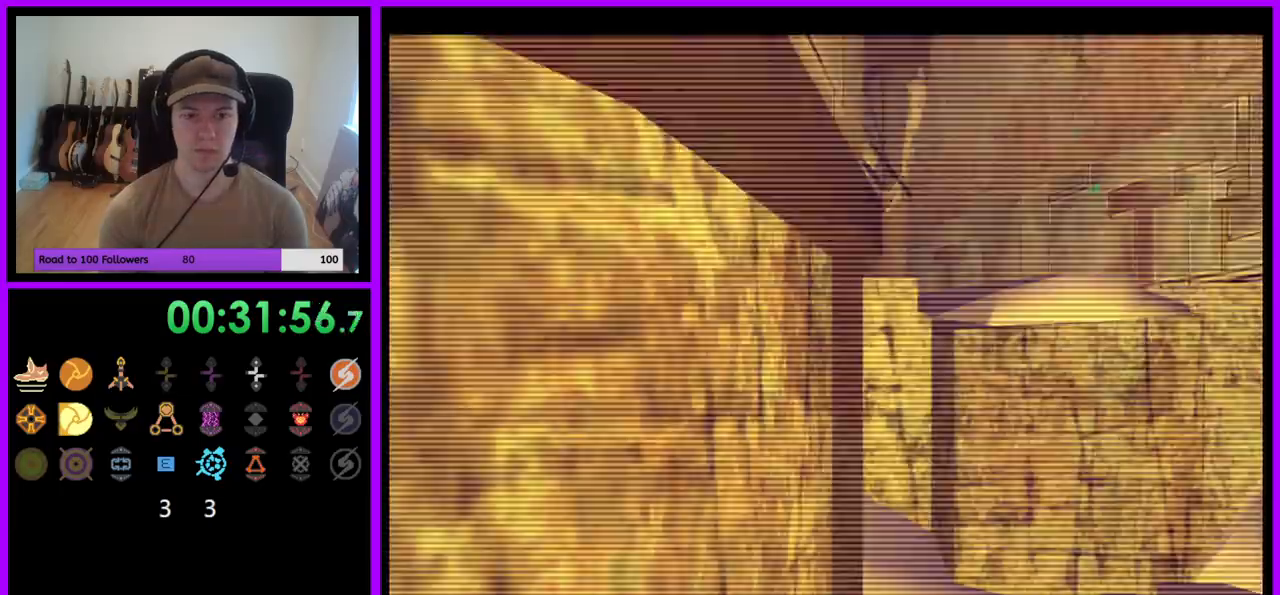
{"buttons": [], "left_stick": "up", "right_stick": "center"}
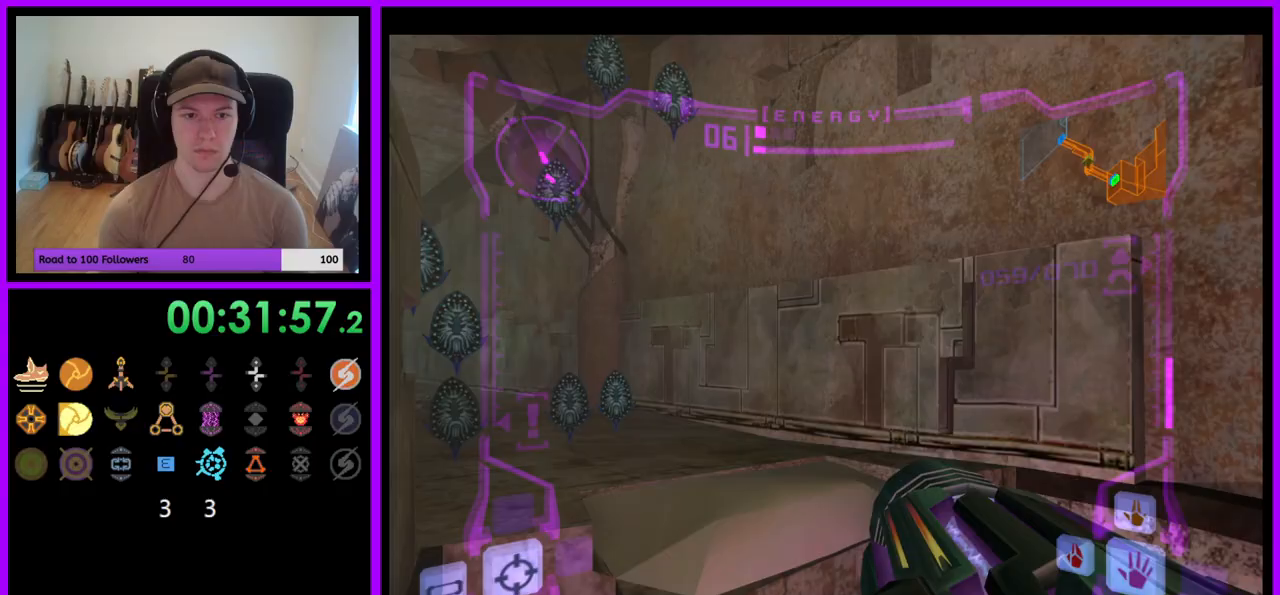
{"buttons": [], "left_stick": "up", "right_stick": "center", "events": [[50, "B", "down"], [67, "left_stick", "up-left"], [117, "B", "up"], [483, "left_stick", "up"]]}
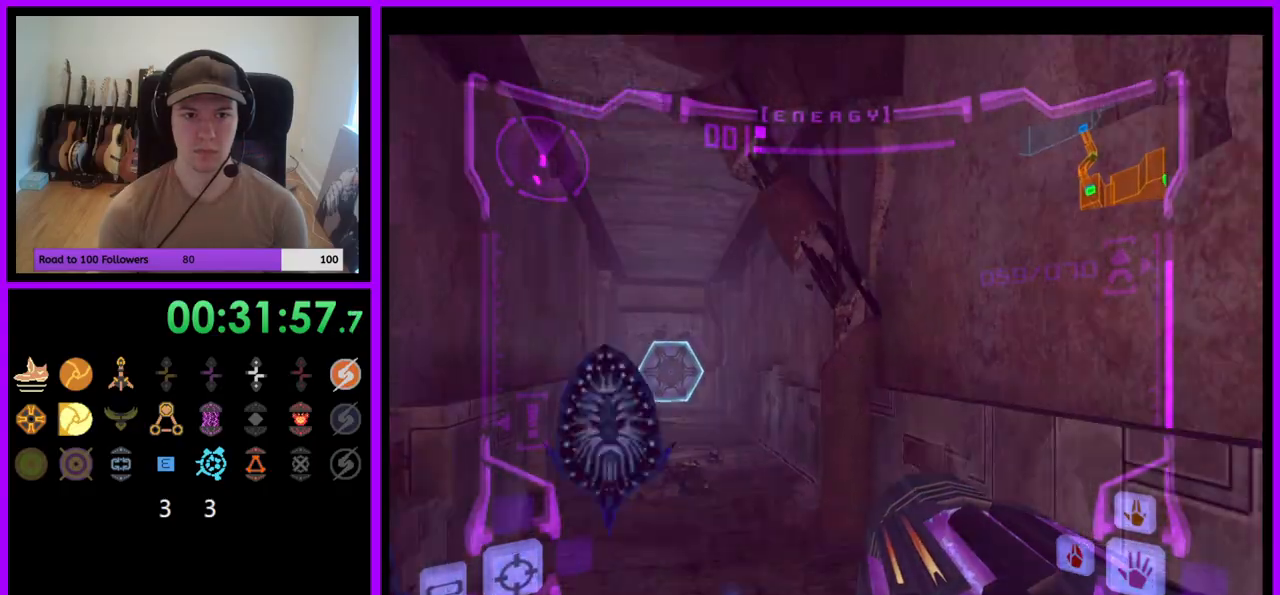
{"buttons": ["L1"], "left_stick": "up-left", "right_stick": "center", "events": [[100, "L1", "down"], [133, "B", "down"], [200, "B", "up"], [433, "left_stick", "up-left"]]}
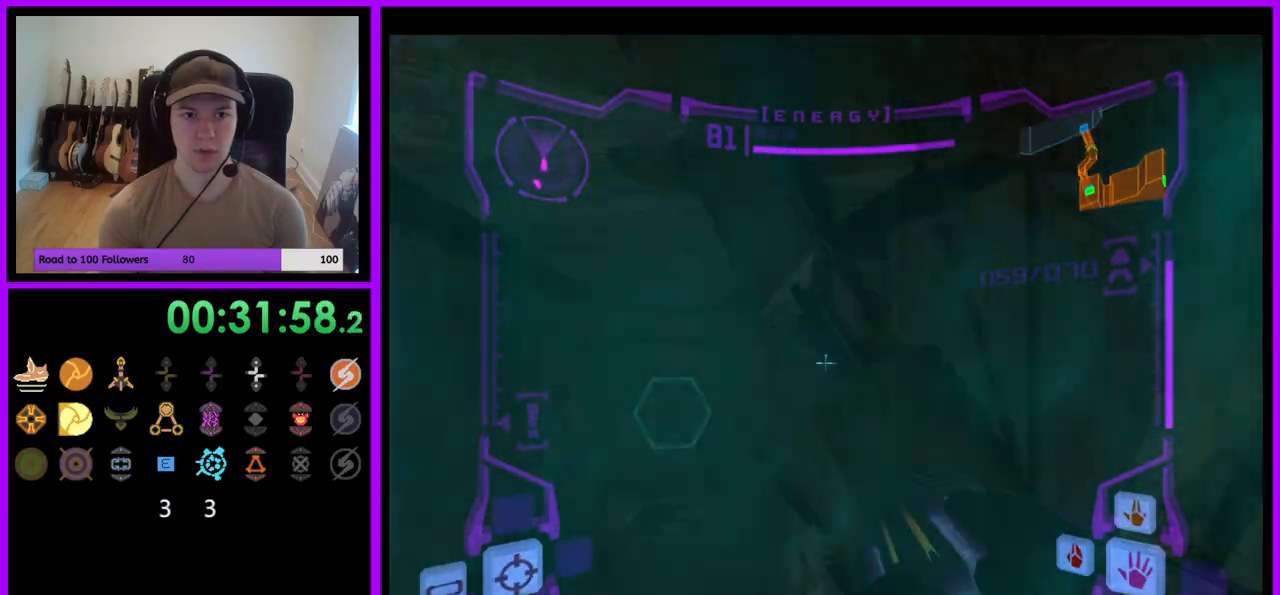
{"buttons": [], "left_stick": "up", "right_stick": "center", "events": [[200, "L1", "up"], [333, "left_stick", "up"]]}
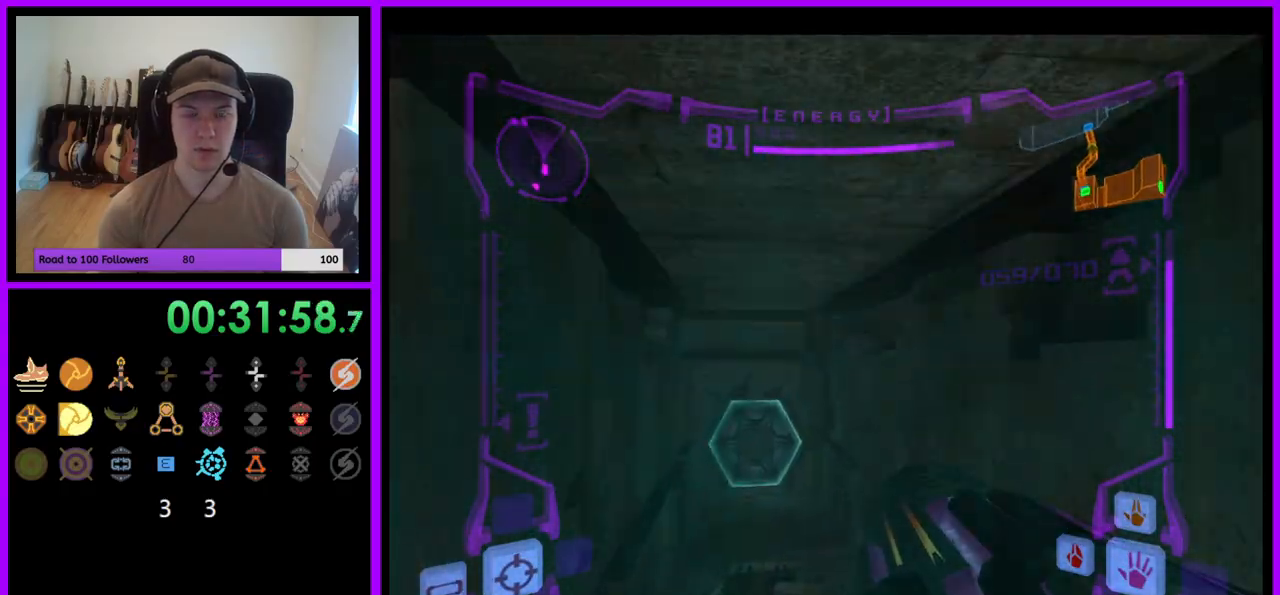
{"buttons": ["L1"], "left_stick": "up", "right_stick": "center", "events": [[267, "A", "down"], [283, "L1", "down"], [333, "A", "up"]]}
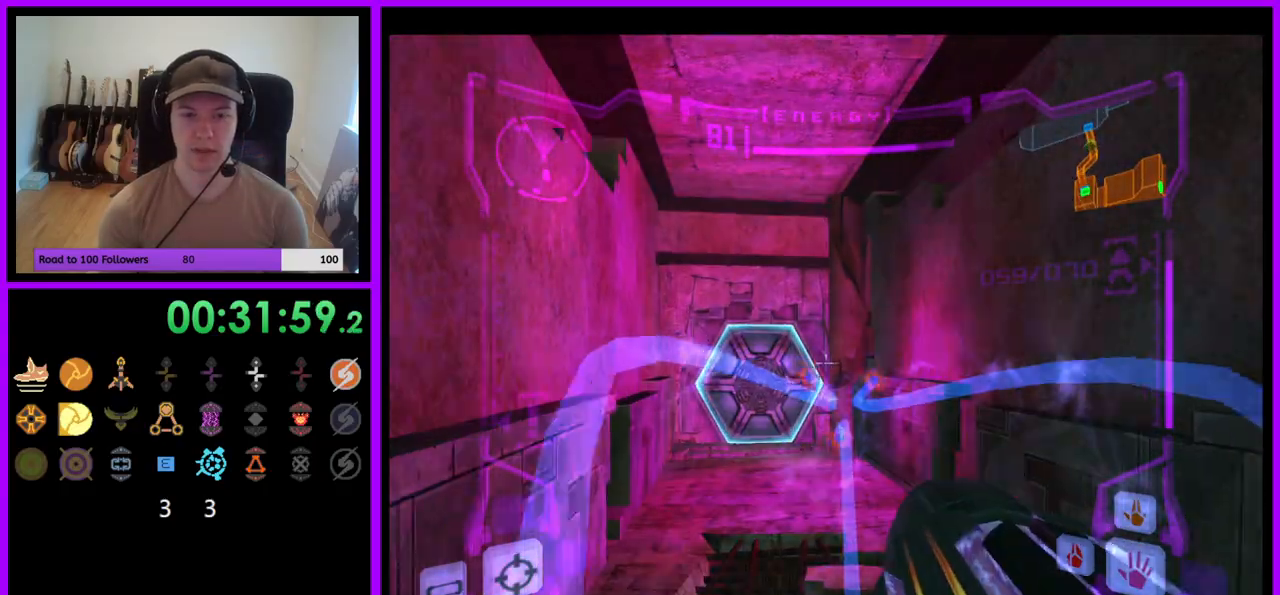
{"buttons": ["L1"], "left_stick": "up", "right_stick": "center", "events": [[167, "B", "down"], [217, "B", "up"]]}
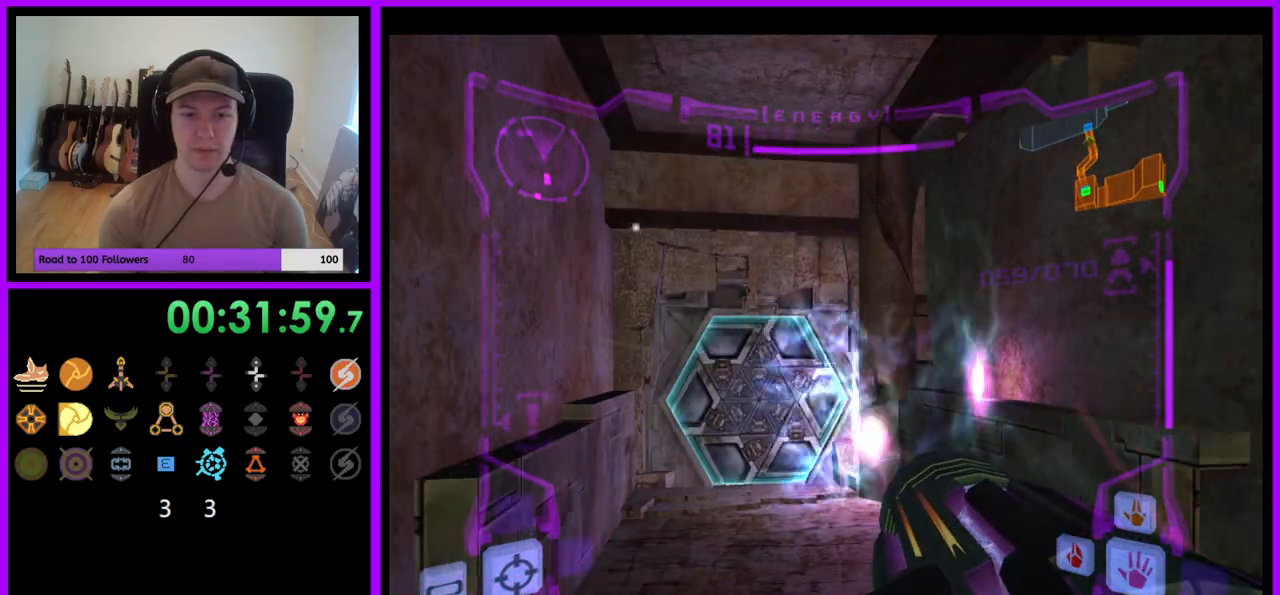
{"buttons": ["L1"], "left_stick": "up", "right_stick": "center", "events": []}